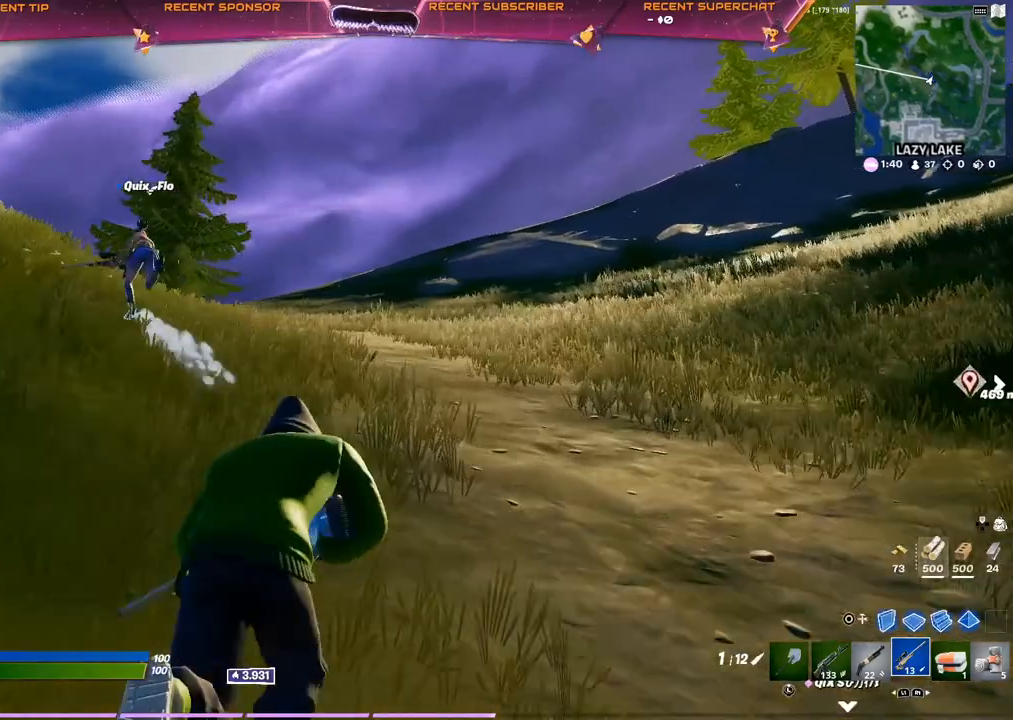
Gameplay with a controller (PlayStation layout); each line is a JSON object with the inputs held at the frame after it. "events" lists button and stick changes between this image and that frame as [ms after this image, input, new state], when the widget could be followed in between.
{"buttons": [], "left_stick": "up", "right_stick": "center", "events": []}
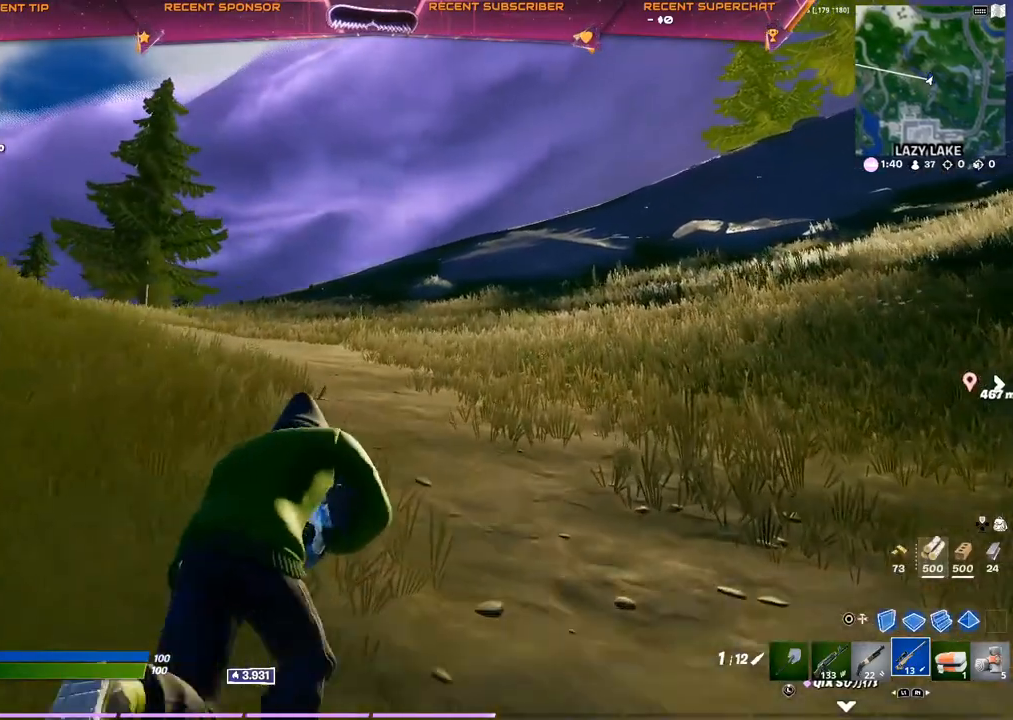
{"buttons": [], "left_stick": "up", "right_stick": "center", "events": []}
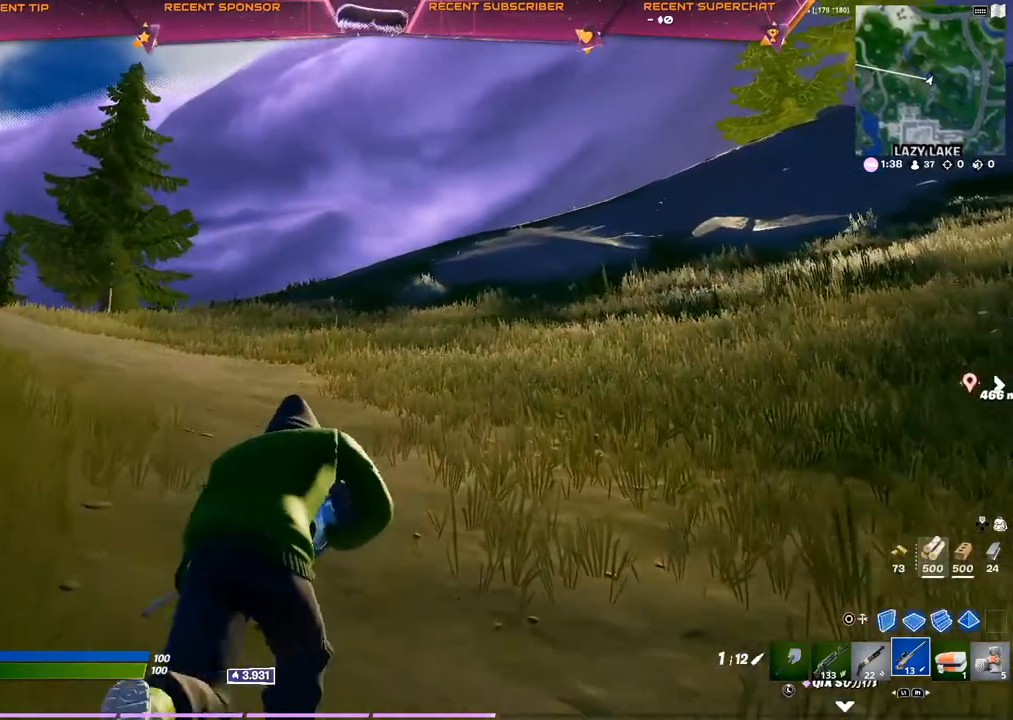
{"buttons": [], "left_stick": "up", "right_stick": "center", "events": [[250, "right_stick", "left"], [300, "right_stick", "center"]]}
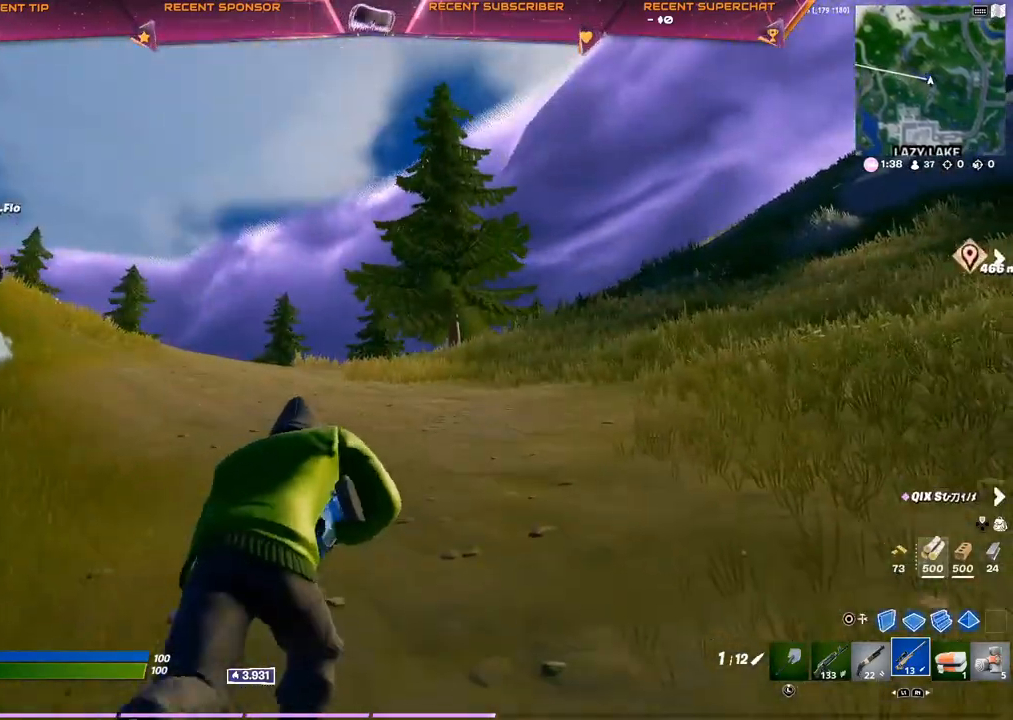
{"buttons": [], "left_stick": "up", "right_stick": "center", "events": []}
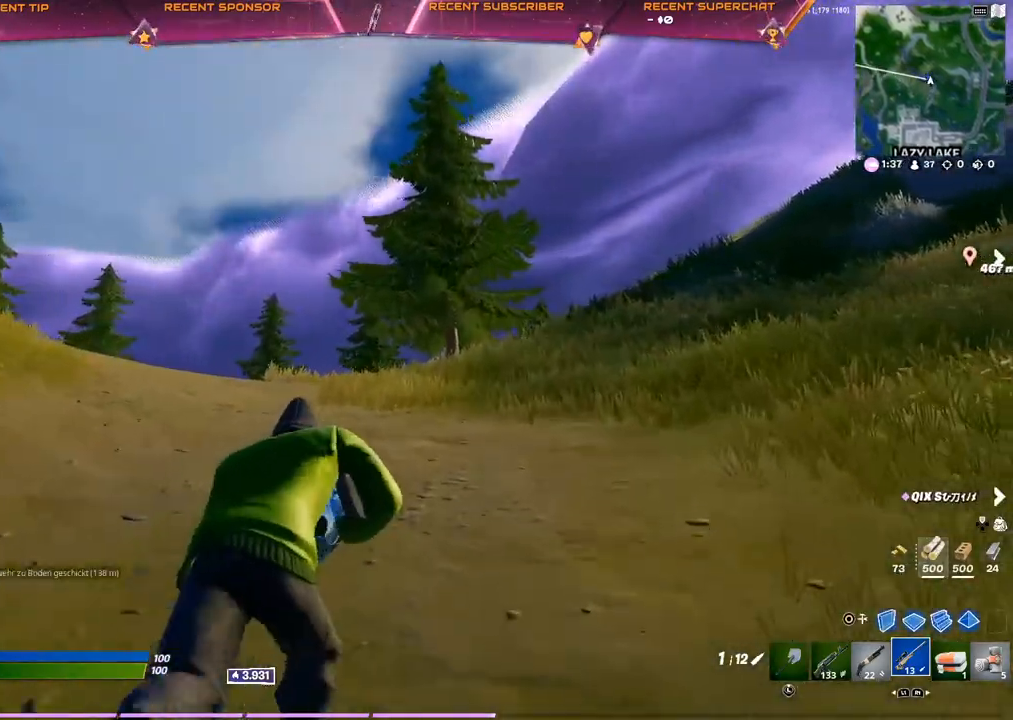
{"buttons": [], "left_stick": "up", "right_stick": "center", "events": [[333, "right_stick", "left"], [433, "right_stick", "center"]]}
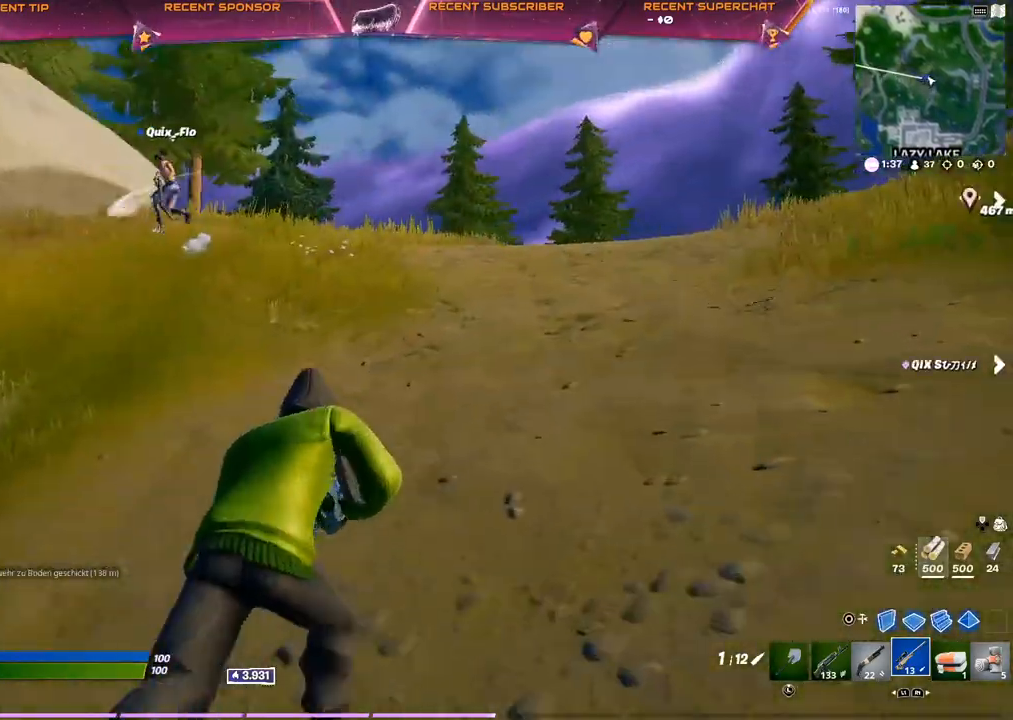
{"buttons": [], "left_stick": "up", "right_stick": "center", "events": []}
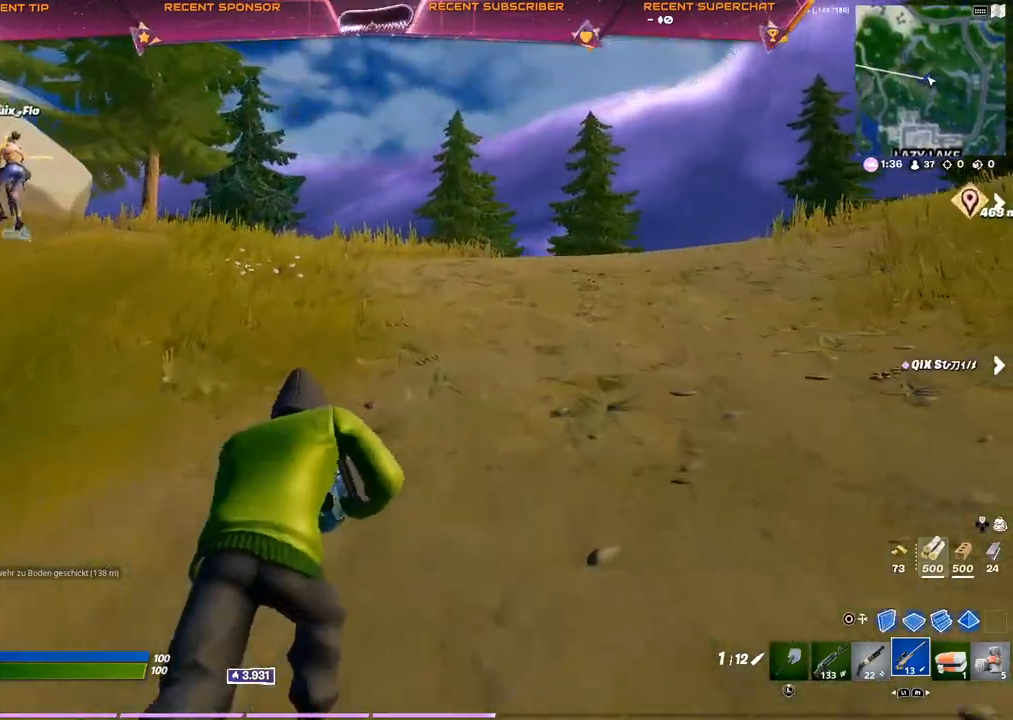
{"buttons": [], "left_stick": "up", "right_stick": "center", "events": []}
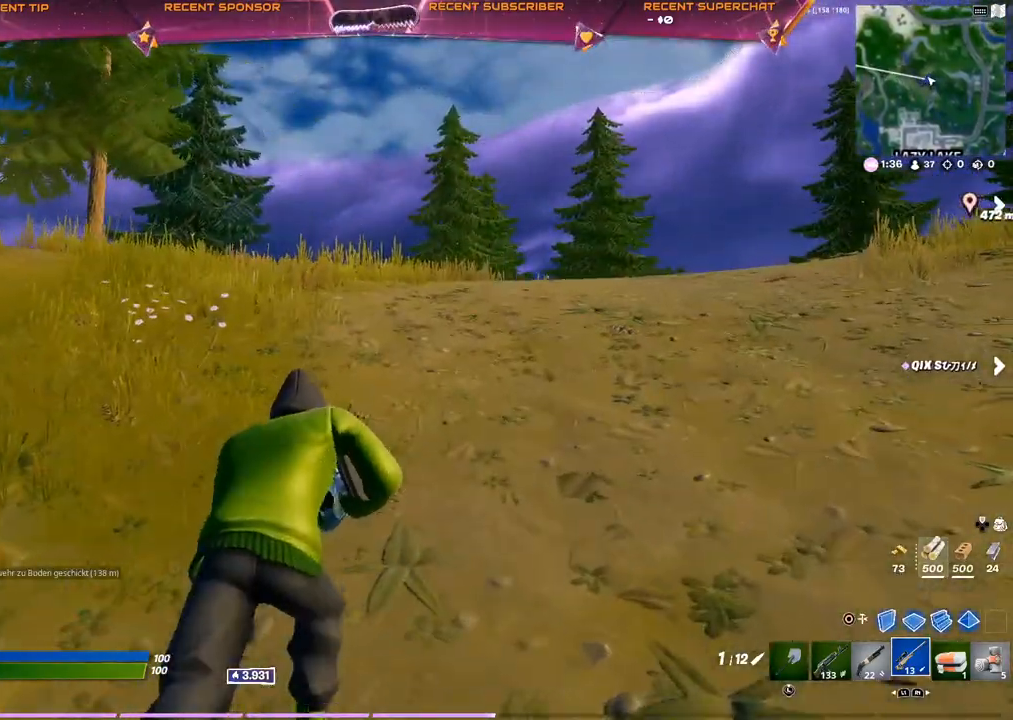
{"buttons": [], "left_stick": "up", "right_stick": "center", "events": [[400, "right_stick", "left"], [500, "right_stick", "center"]]}
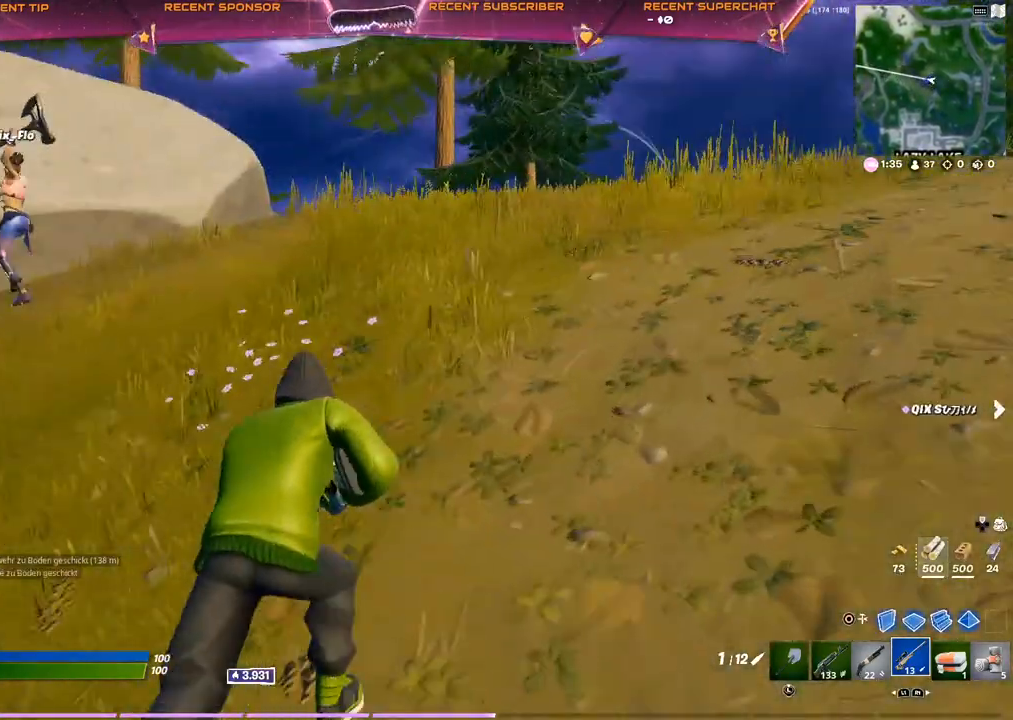
{"buttons": [], "left_stick": "up", "right_stick": "center", "events": [[217, "CROSS", "down"], [500, "CROSS", "up"]]}
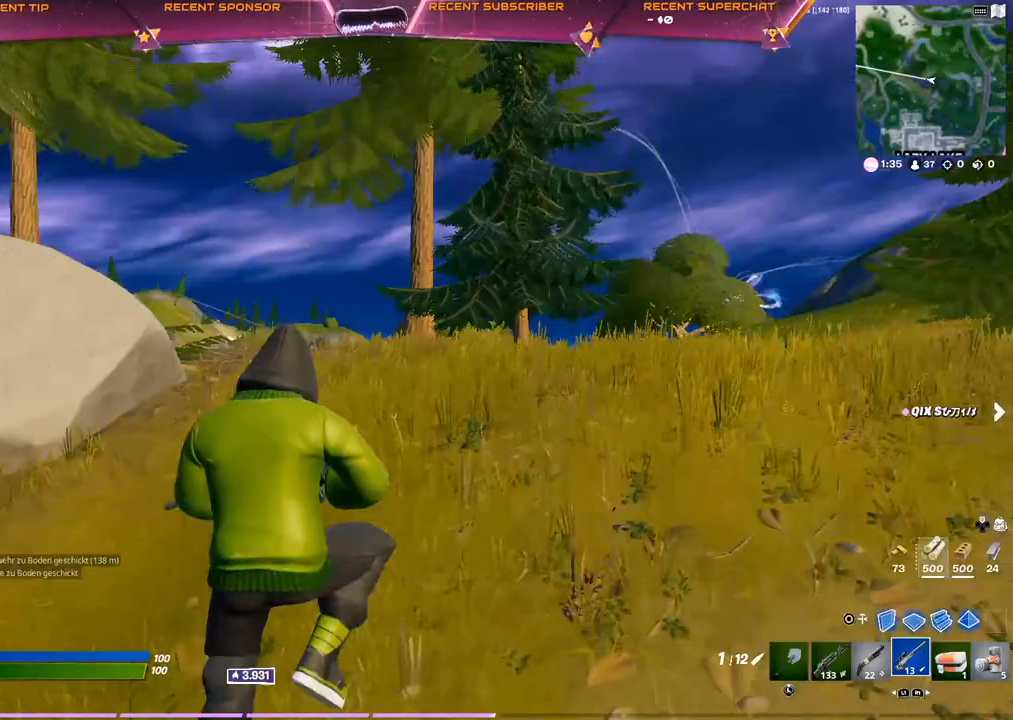
{"buttons": [], "left_stick": "up", "right_stick": "center", "events": [[67, "L3", "down"], [217, "L3", "up"]]}
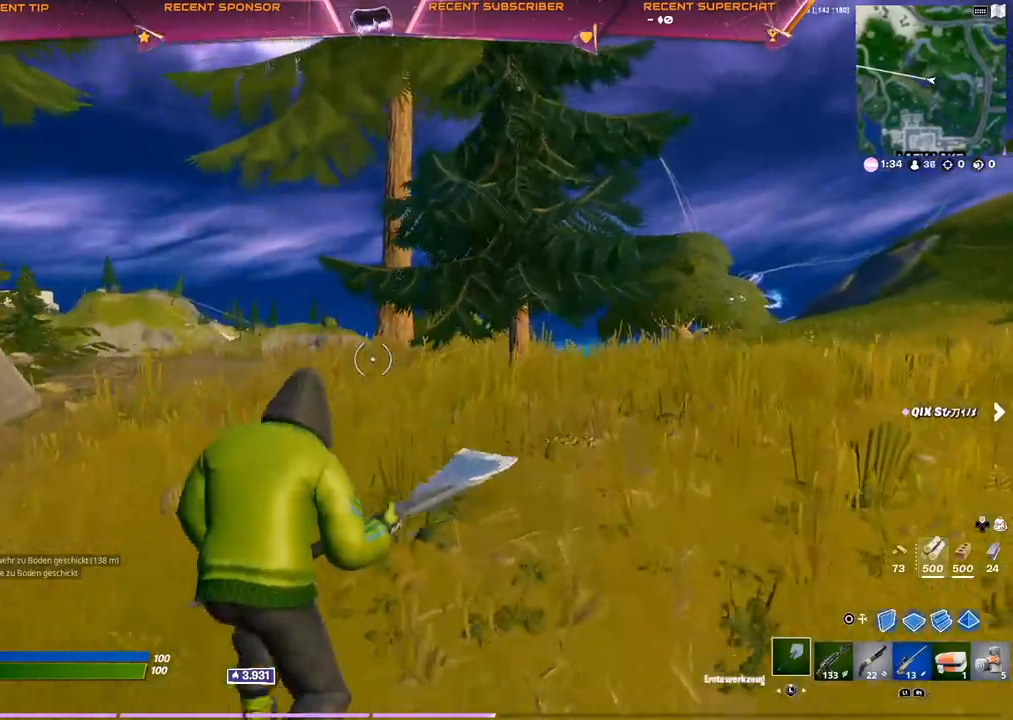
{"buttons": [], "left_stick": "up", "right_stick": "center", "events": [[350, "right_stick", "down-left"], [467, "right_stick", "center"]]}
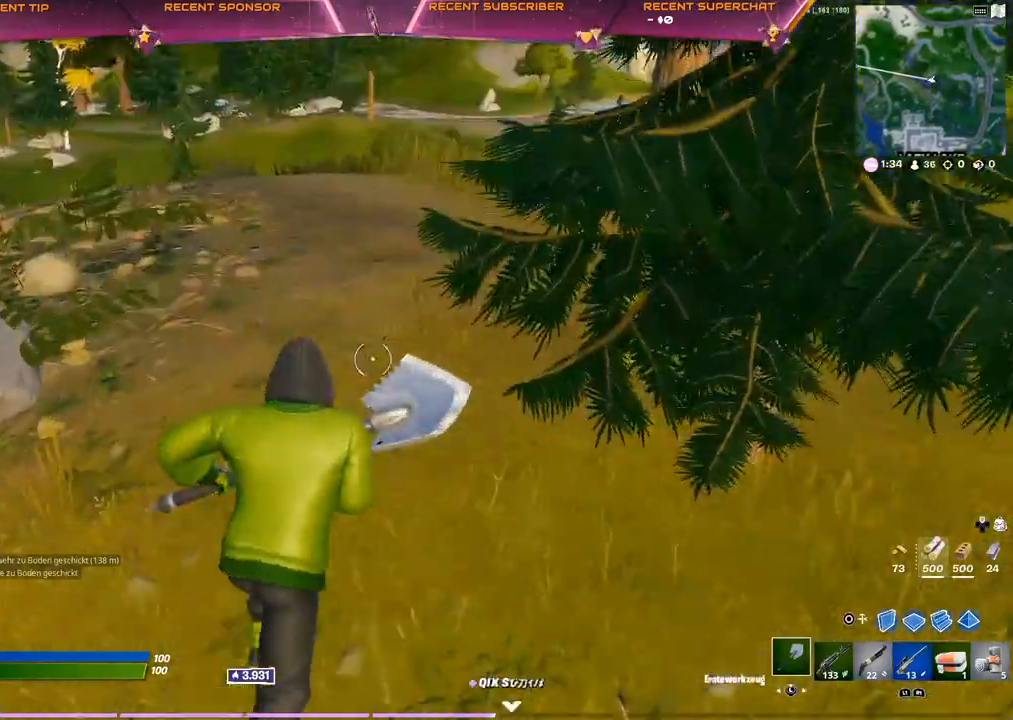
{"buttons": [], "left_stick": "up", "right_stick": "center", "events": [[133, "R1", "down"], [267, "R1", "up"]]}
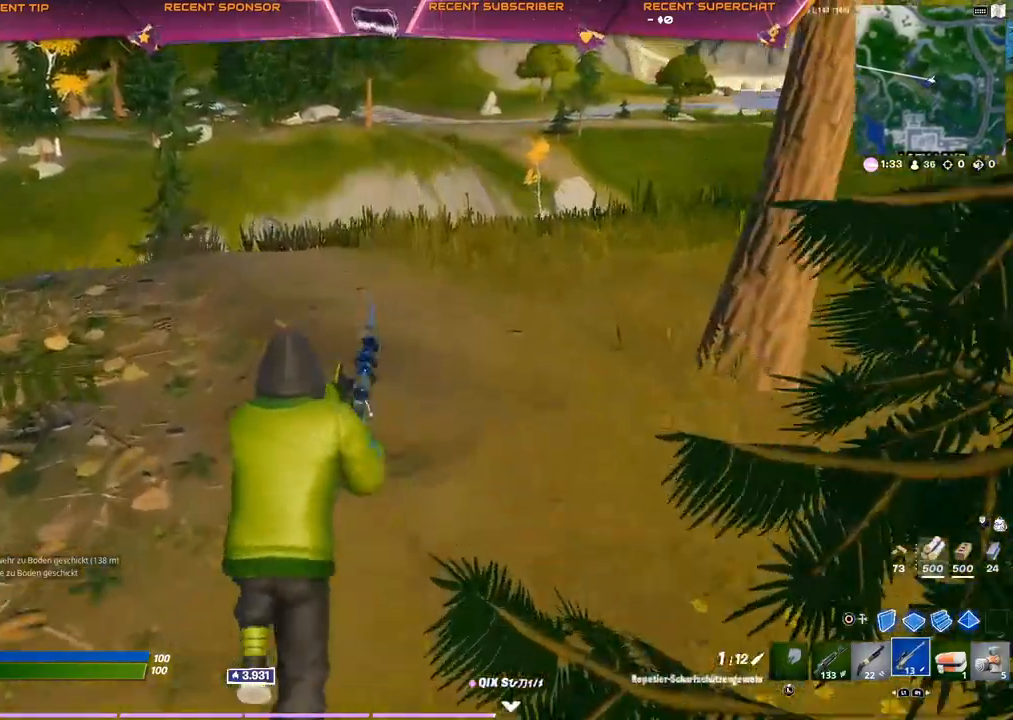
{"buttons": [], "left_stick": "up-right", "right_stick": "center", "events": [[367, "left_stick", "up-right"]]}
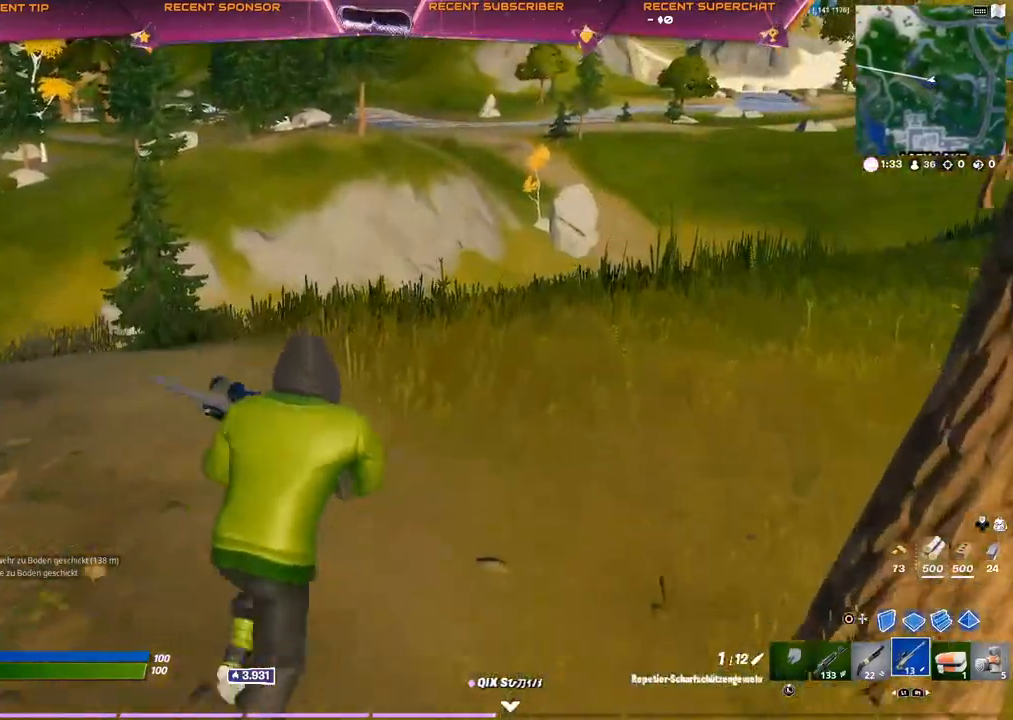
{"buttons": [], "left_stick": "right", "right_stick": "center", "events": [[50, "CROSS", "down"], [83, "CROSS", "up"], [250, "right_stick", "left"], [317, "right_stick", "center"], [467, "left_stick", "right"]]}
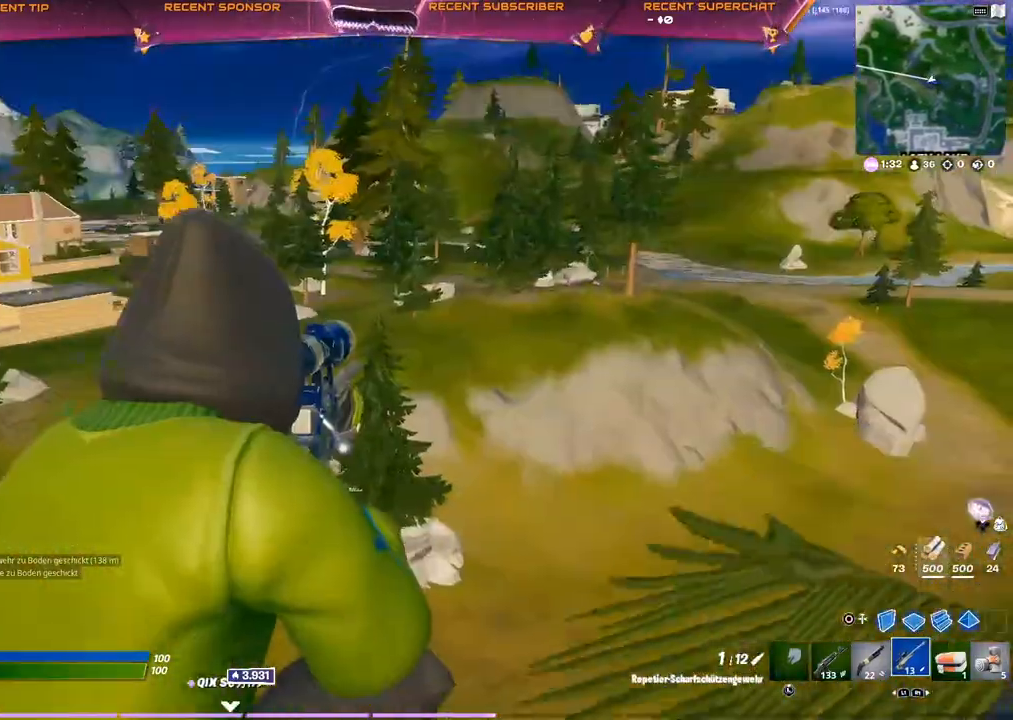
{"buttons": [], "left_stick": "right", "right_stick": "center", "events": [[133, "right_stick", "right"], [383, "right_stick", "center"]]}
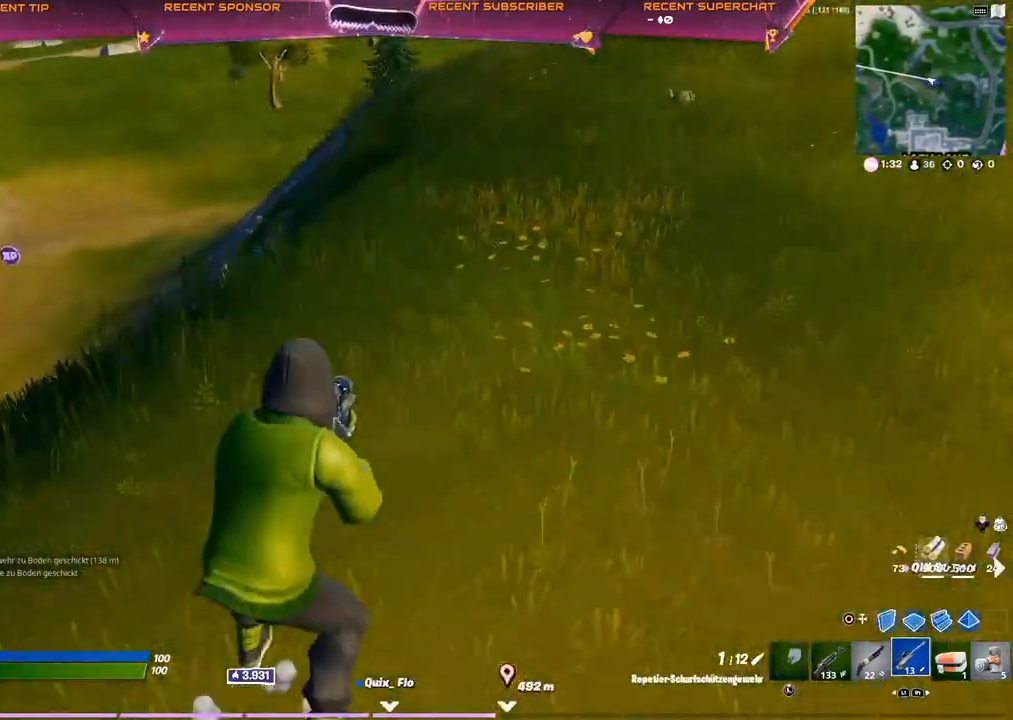
{"buttons": [], "left_stick": "right", "right_stick": "center", "events": [[67, "right_stick", "left"], [183, "right_stick", "center"], [300, "right_stick", "left"], [433, "right_stick", "center"]]}
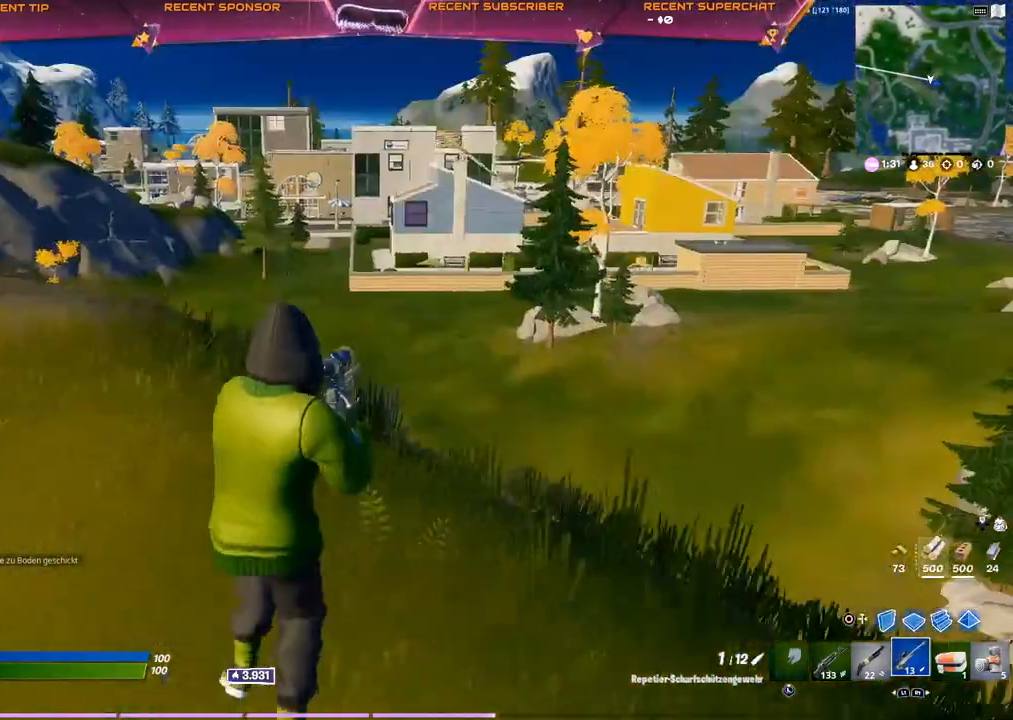
{"buttons": [], "left_stick": "right", "right_stick": "center", "events": [[17, "CROSS", "down"], [83, "CROSS", "up"]]}
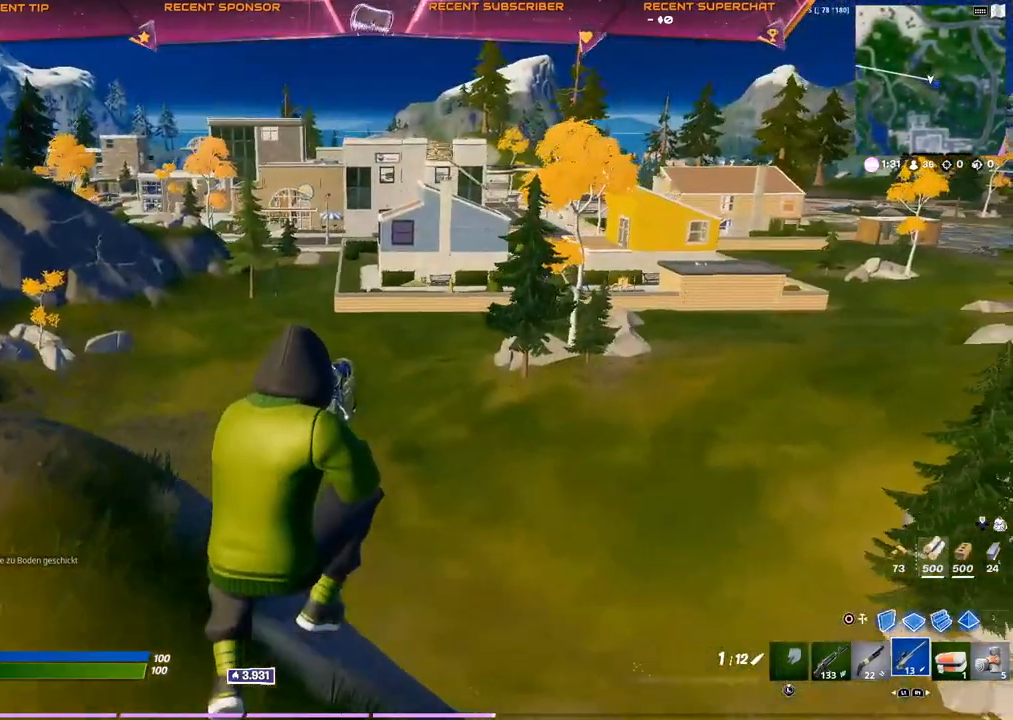
{"buttons": [], "left_stick": "right", "right_stick": "center", "events": [[33, "right_stick", "right"], [117, "right_stick", "center"]]}
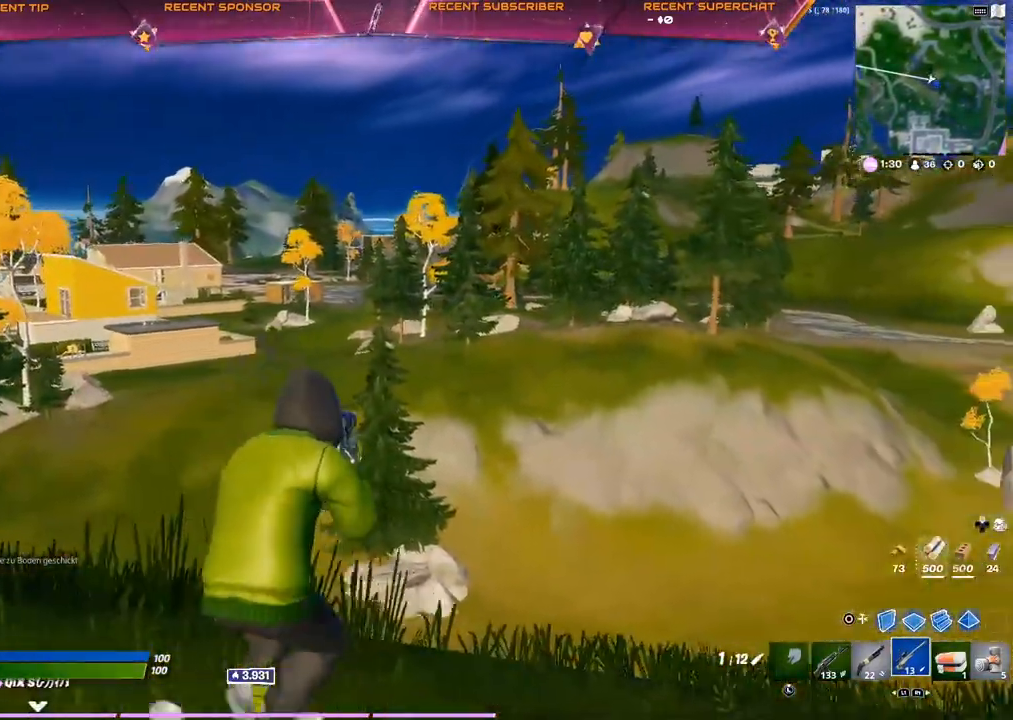
{"buttons": [], "left_stick": "up", "right_stick": "center", "events": [[83, "CROSS", "down"], [283, "right_stick", "right"], [333, "right_stick", "center"], [400, "left_stick", "up"], [500, "CROSS", "up"]]}
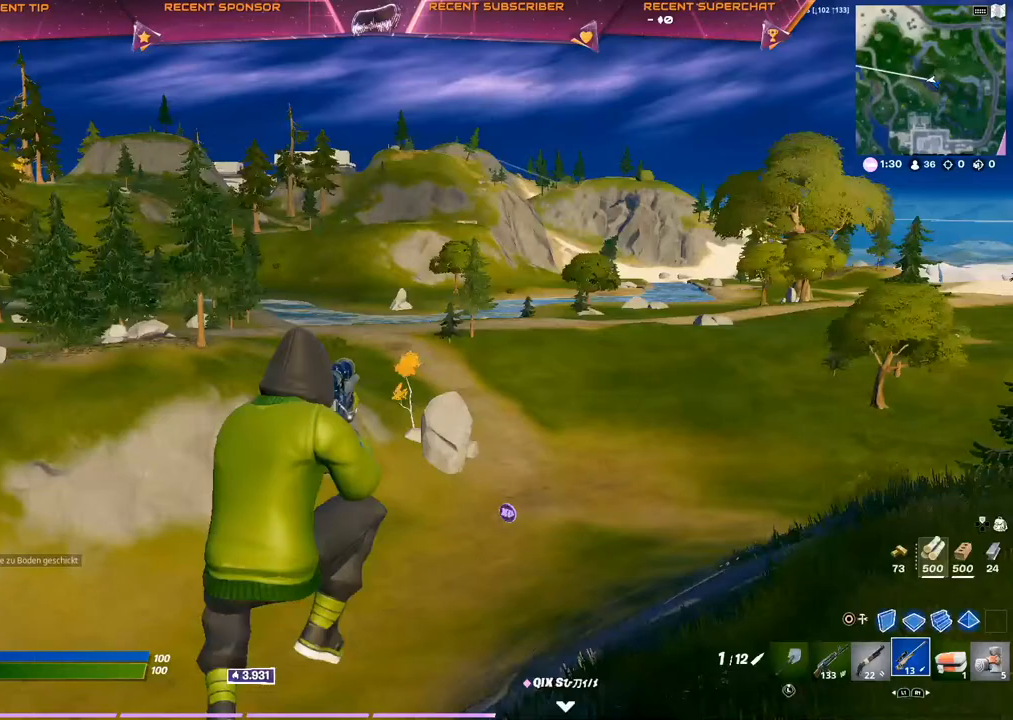
{"buttons": [], "left_stick": "up", "right_stick": "center", "events": []}
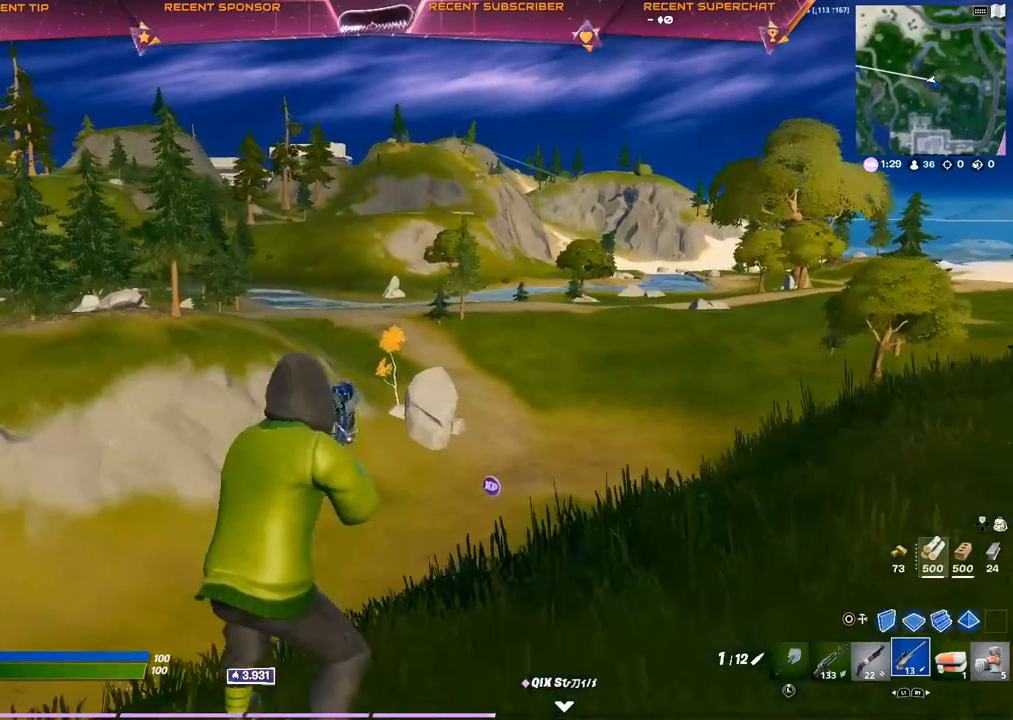
{"buttons": [], "left_stick": "up", "right_stick": "center", "events": []}
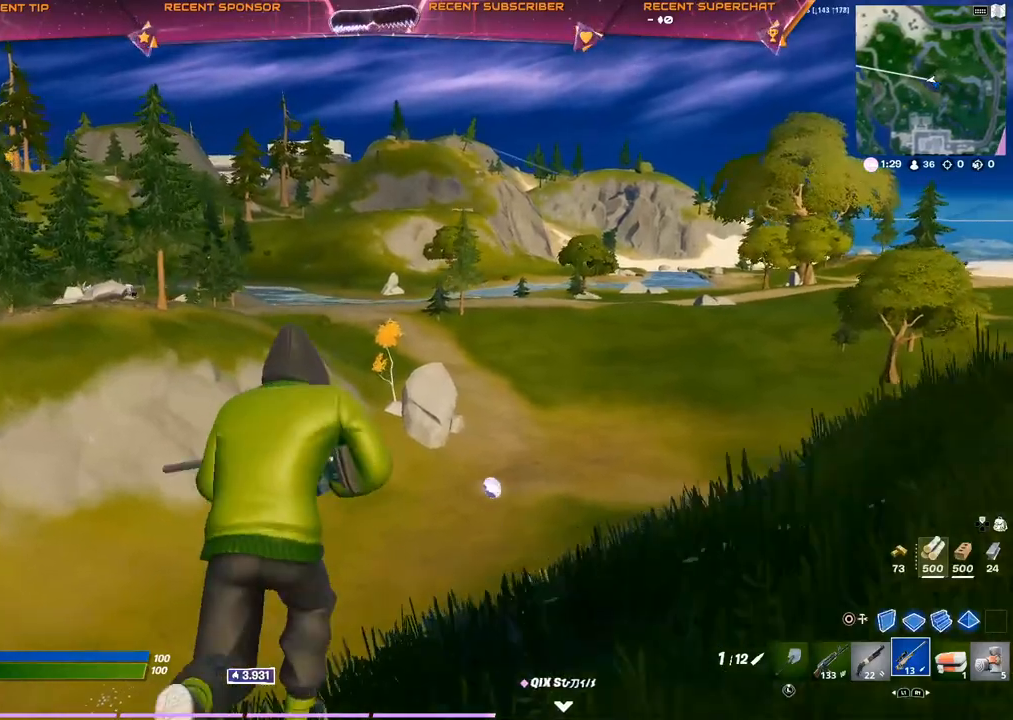
{"buttons": [], "left_stick": "up-right", "right_stick": "center", "events": [[33, "left_stick", "up-right"]]}
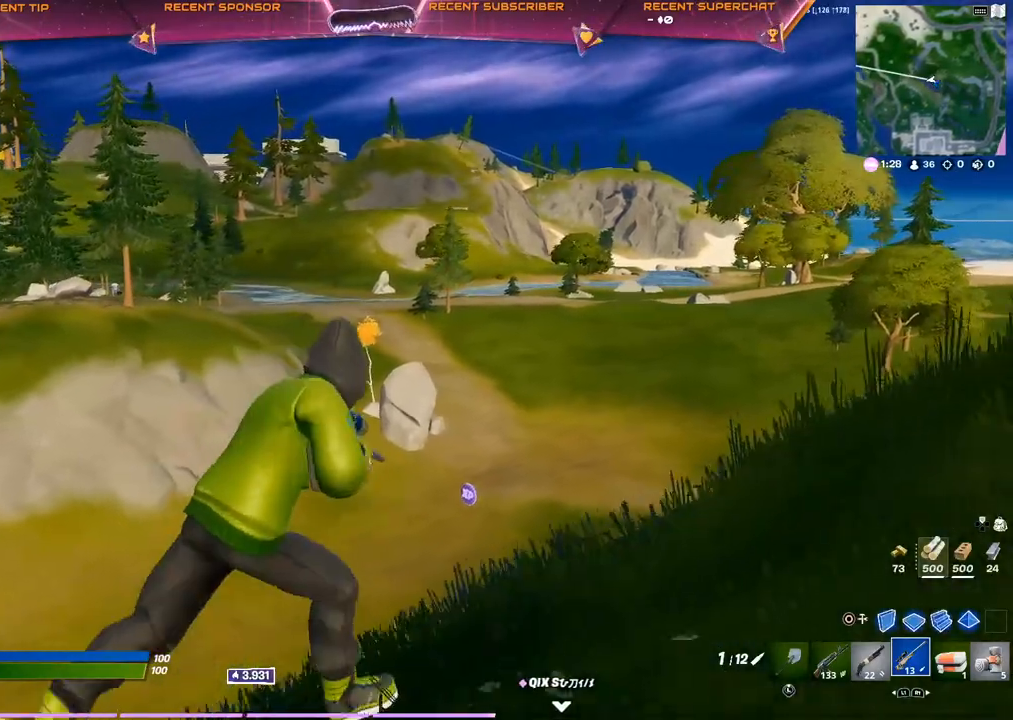
{"buttons": [], "left_stick": "up-right", "right_stick": "center", "events": []}
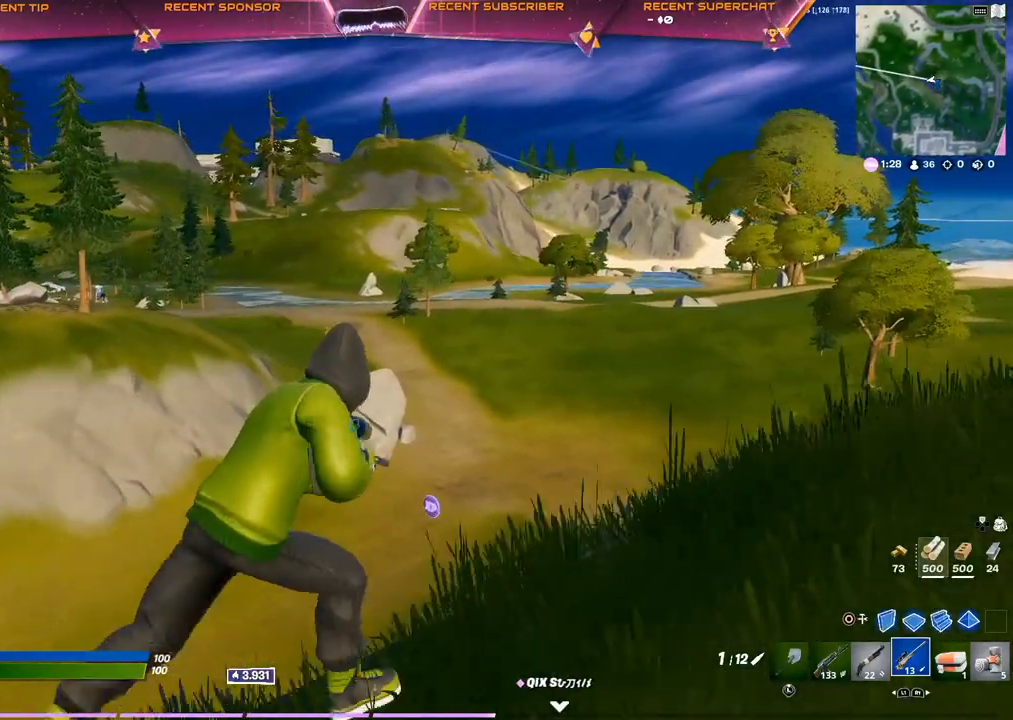
{"buttons": [], "left_stick": "up", "right_stick": "center", "events": [[317, "left_stick", "up"]]}
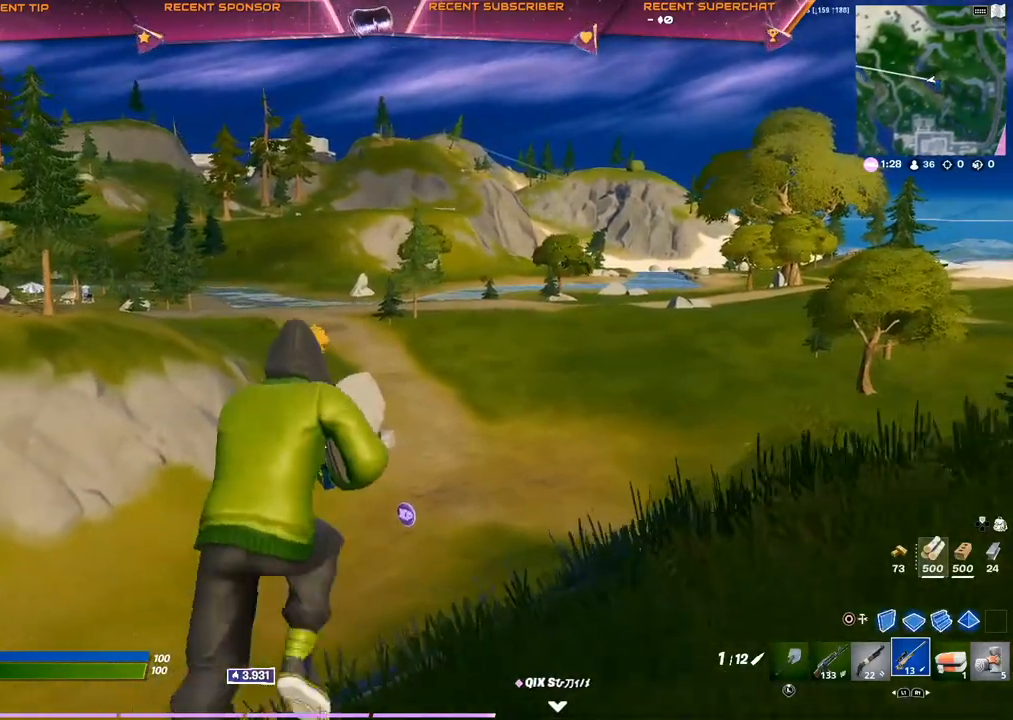
{"buttons": [], "left_stick": "up", "right_stick": "center", "events": []}
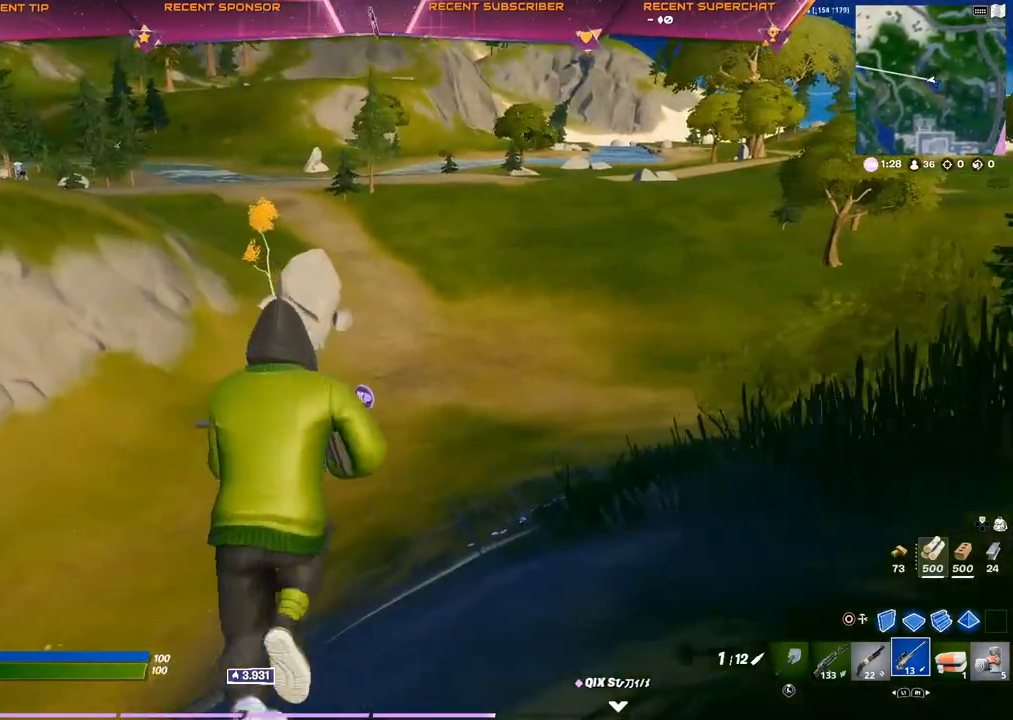
{"buttons": [], "left_stick": "up", "right_stick": "center", "events": []}
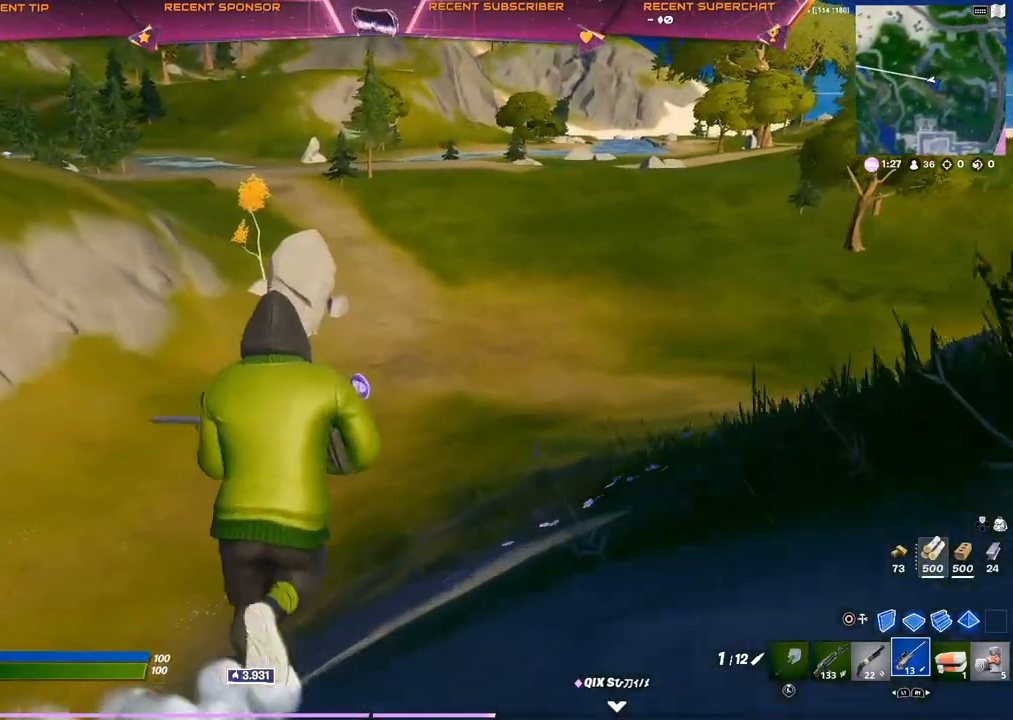
{"buttons": [], "left_stick": "up", "right_stick": "center", "events": []}
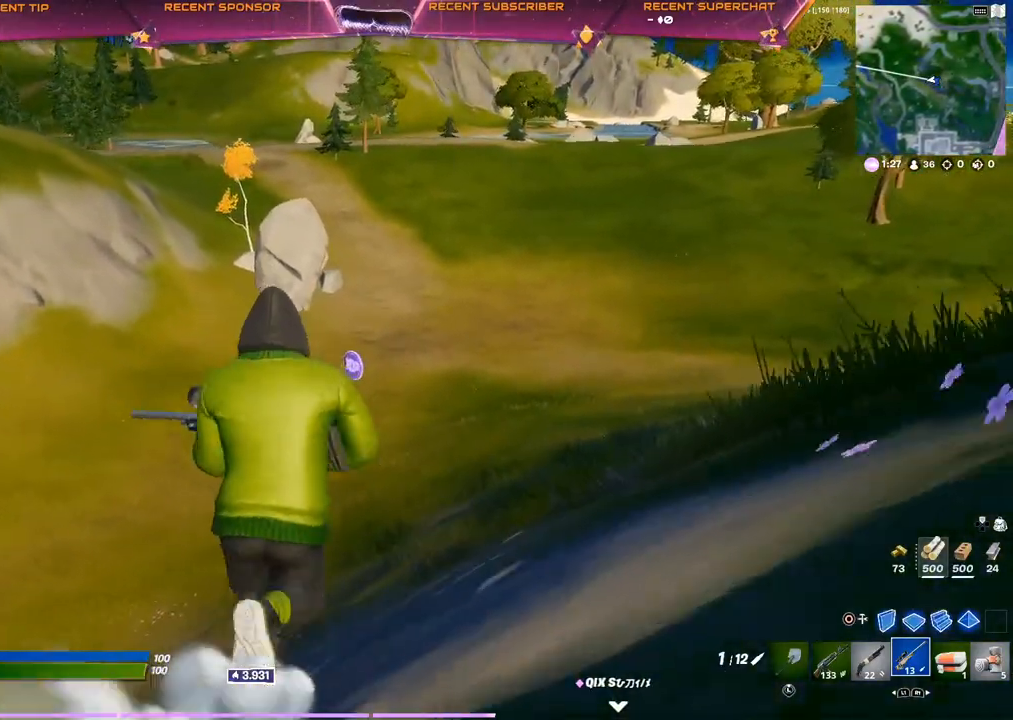
{"buttons": [], "left_stick": "up", "right_stick": "center", "events": [[333, "right_stick", "left"], [467, "right_stick", "center"]]}
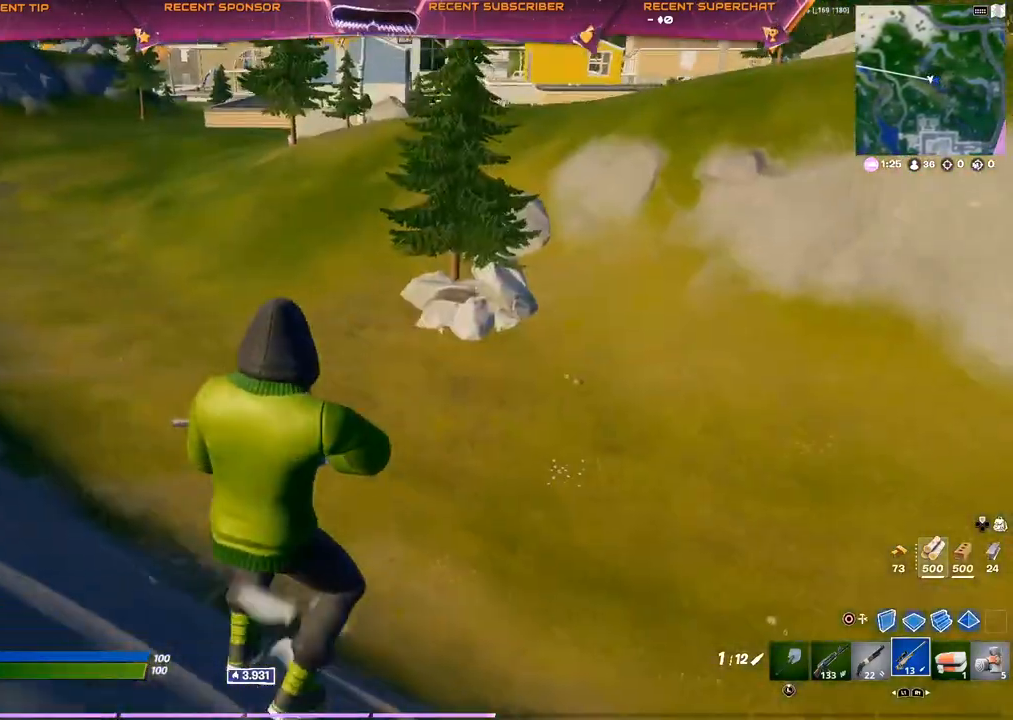
{"buttons": [], "left_stick": "up-right", "right_stick": "right", "events": [[83, "left_stick", "up-right"], [267, "CROSS", "down"], [300, "CROSS", "up"], [450, "right_stick", "right"]]}